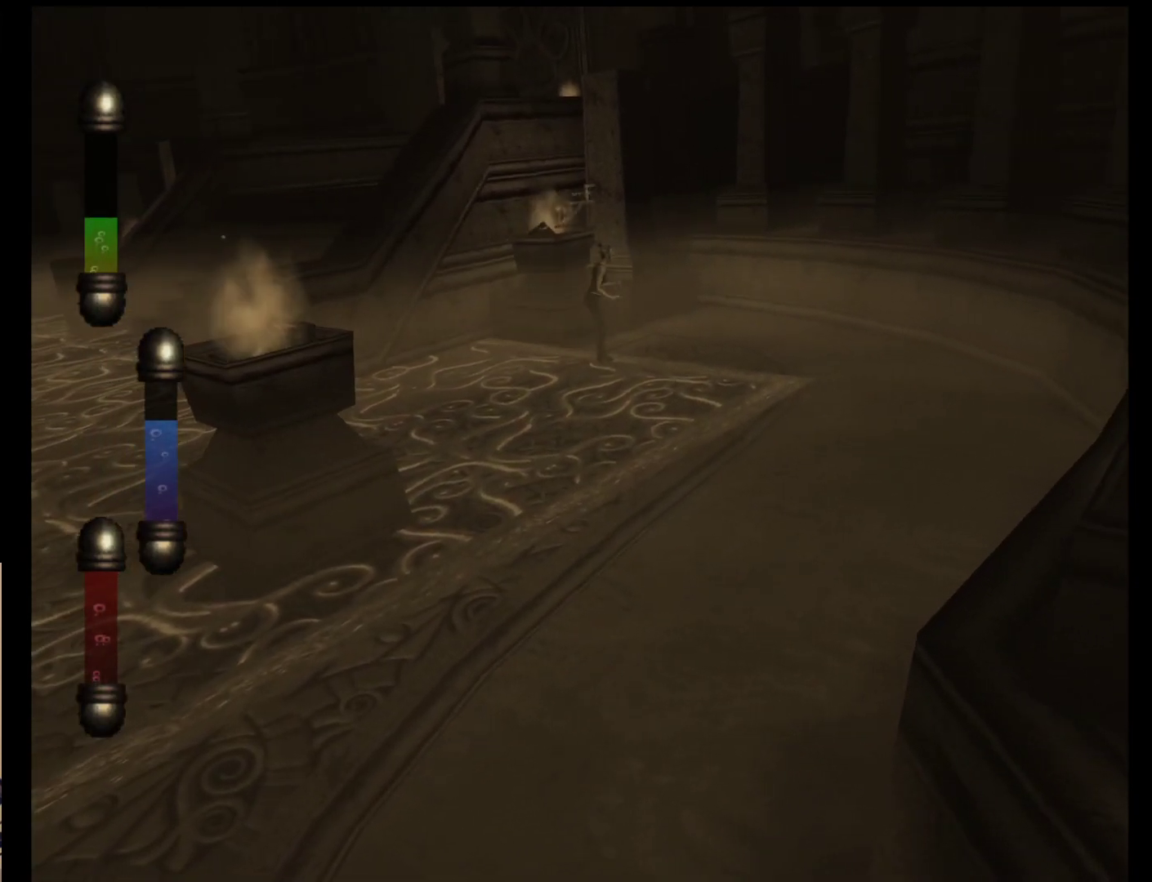
Gameplay with a controller (Nintendo layout); each line is a JSON object with the inputs held at the frame after it. "events" lists button and stick changes between this image and that frame as [ms after this image, input, new state], when the widget could be followed in between. Not read: L2 L3 R2 R3 SELECT Z right_stick.
{"buttons": [], "left_stick": "down-right", "events": [[467, "left_stick", "down-right"]]}
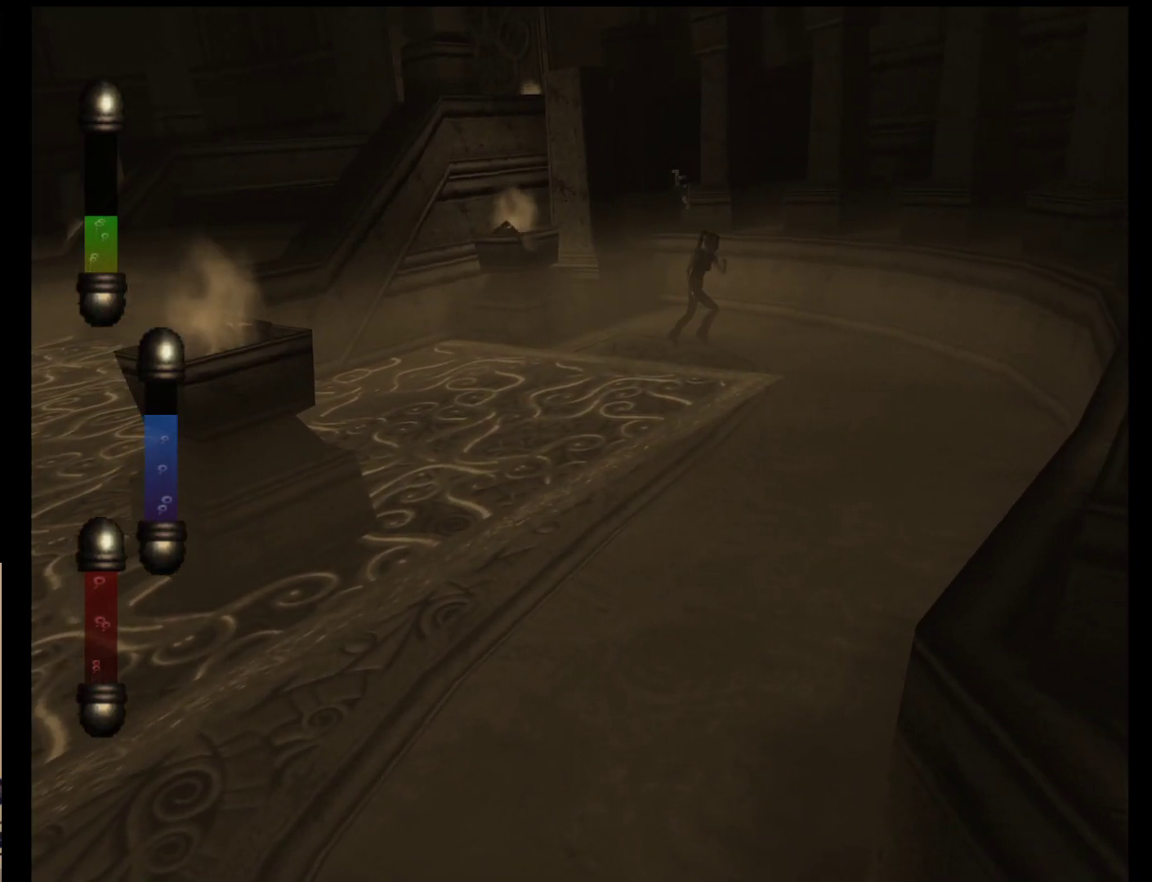
{"buttons": [], "left_stick": "down-left", "events": [[133, "left_stick", "down-left"]]}
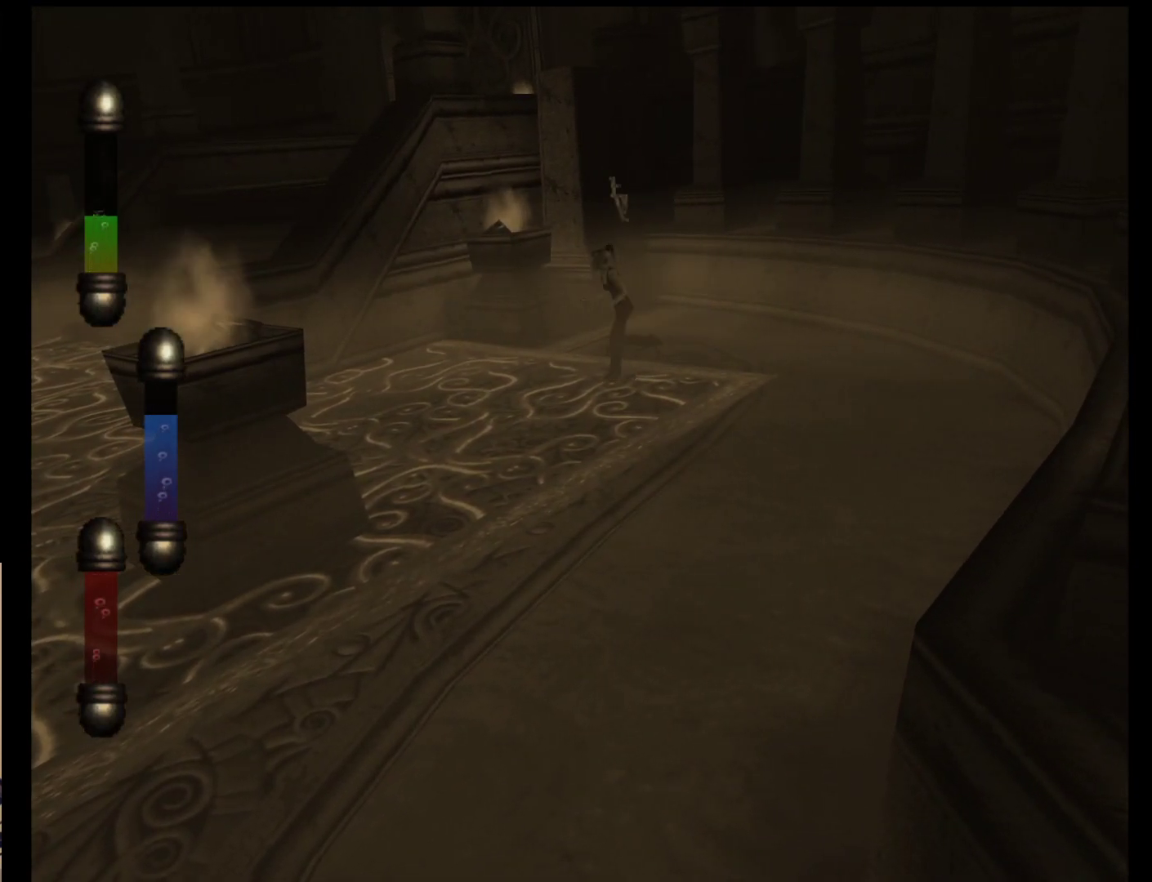
{"buttons": [], "left_stick": "down-left", "events": []}
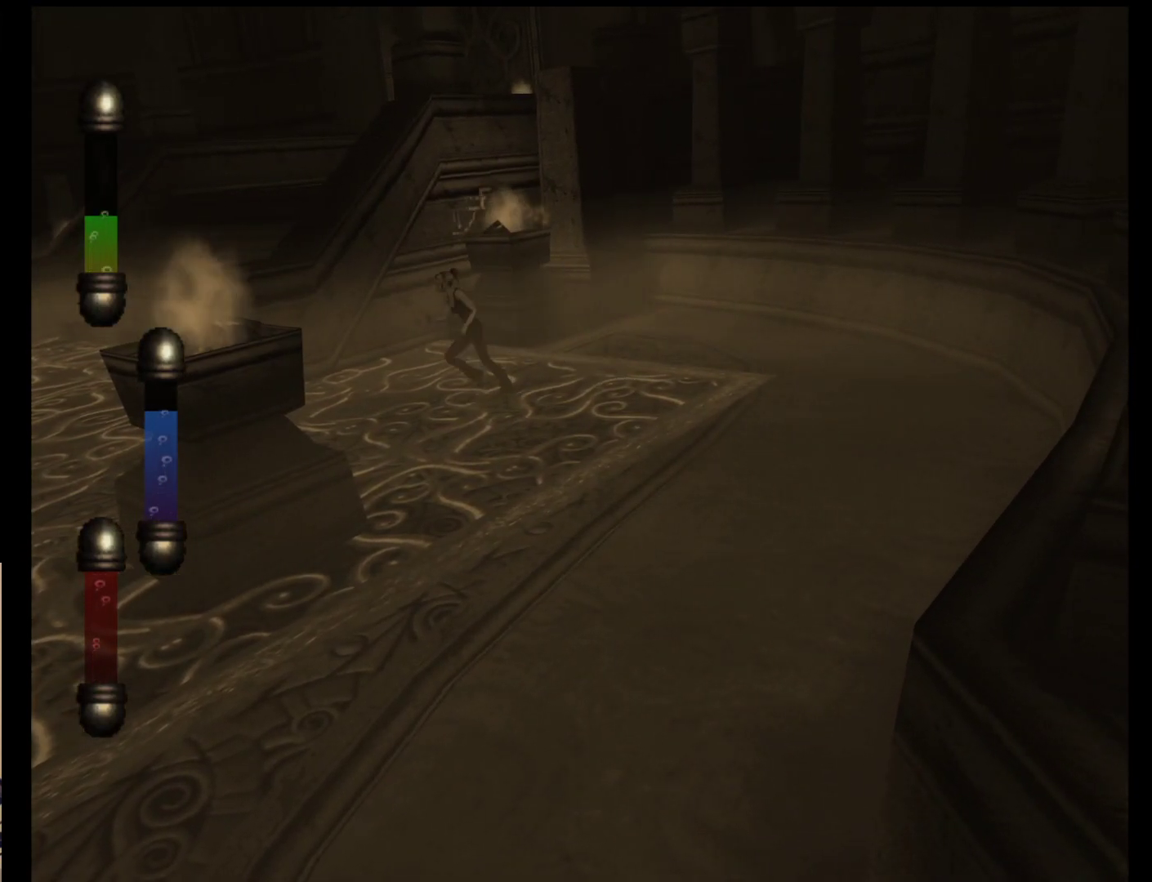
{"buttons": [], "left_stick": "left", "events": [[217, "left_stick", "left"]]}
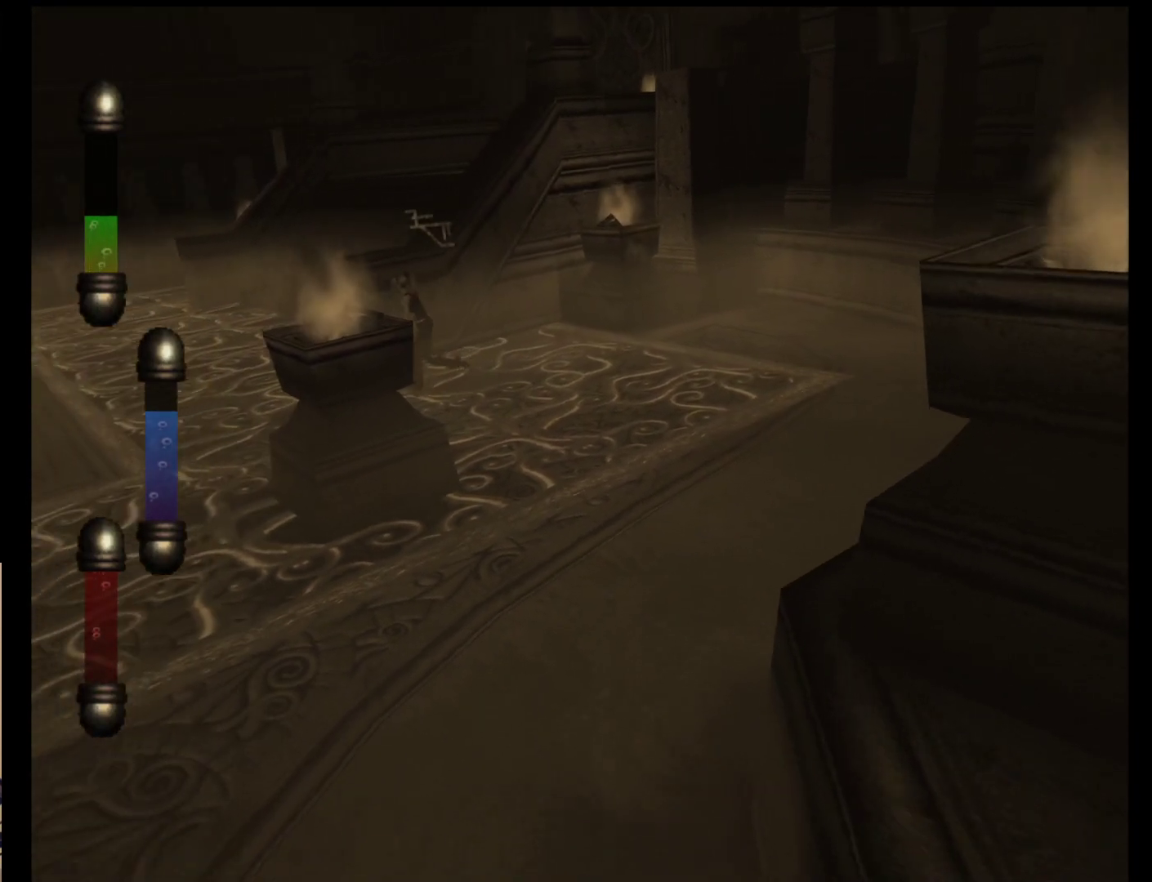
{"buttons": [], "left_stick": "up-left", "events": [[150, "left_stick", "up-left"]]}
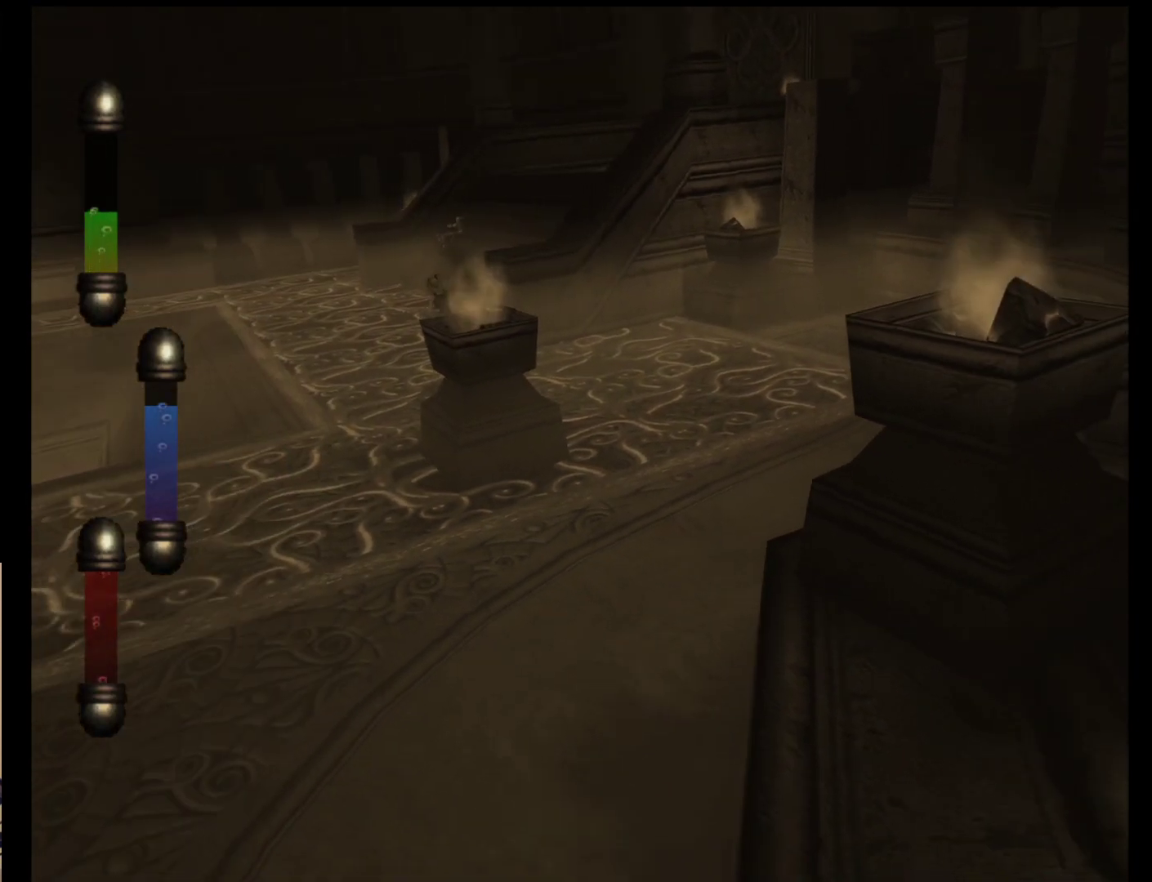
{"buttons": [], "left_stick": "up-left", "events": []}
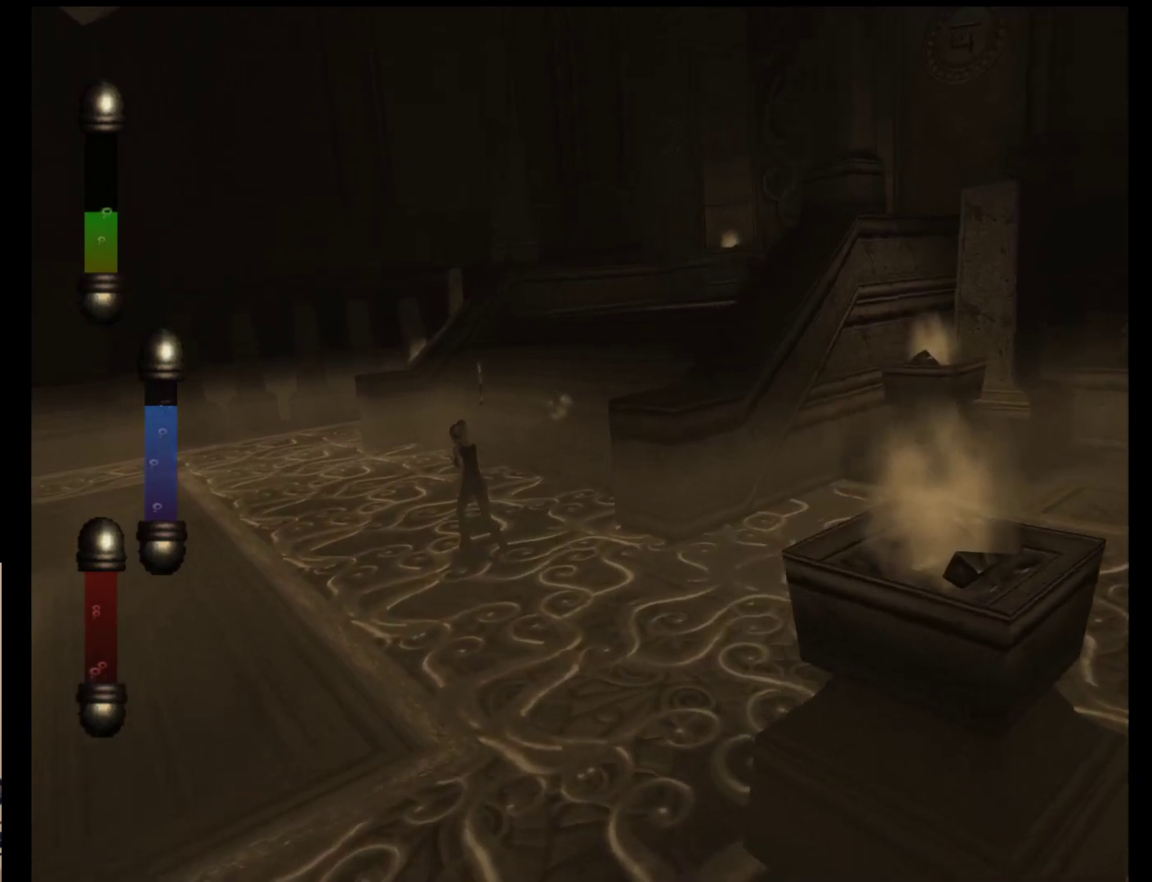
{"buttons": [], "left_stick": "up-left", "events": []}
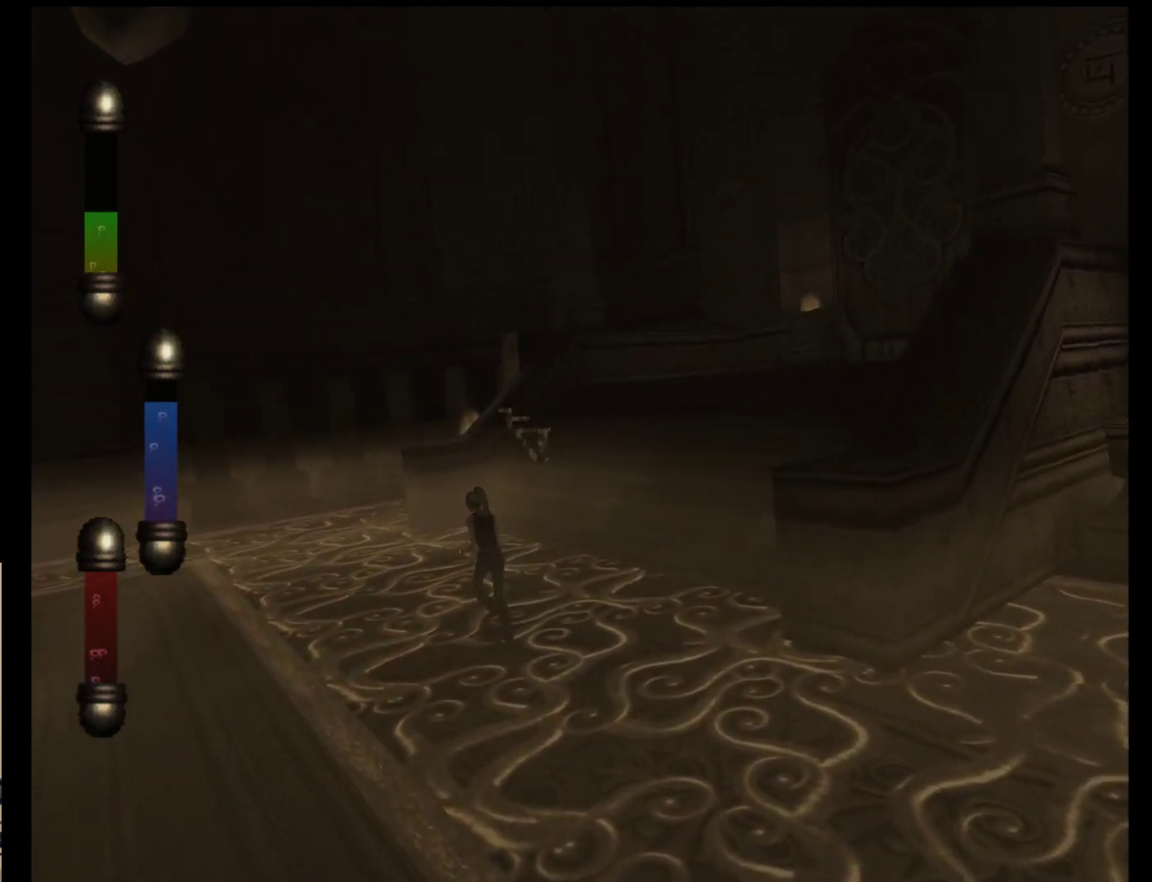
{"buttons": [], "left_stick": "up-left", "events": []}
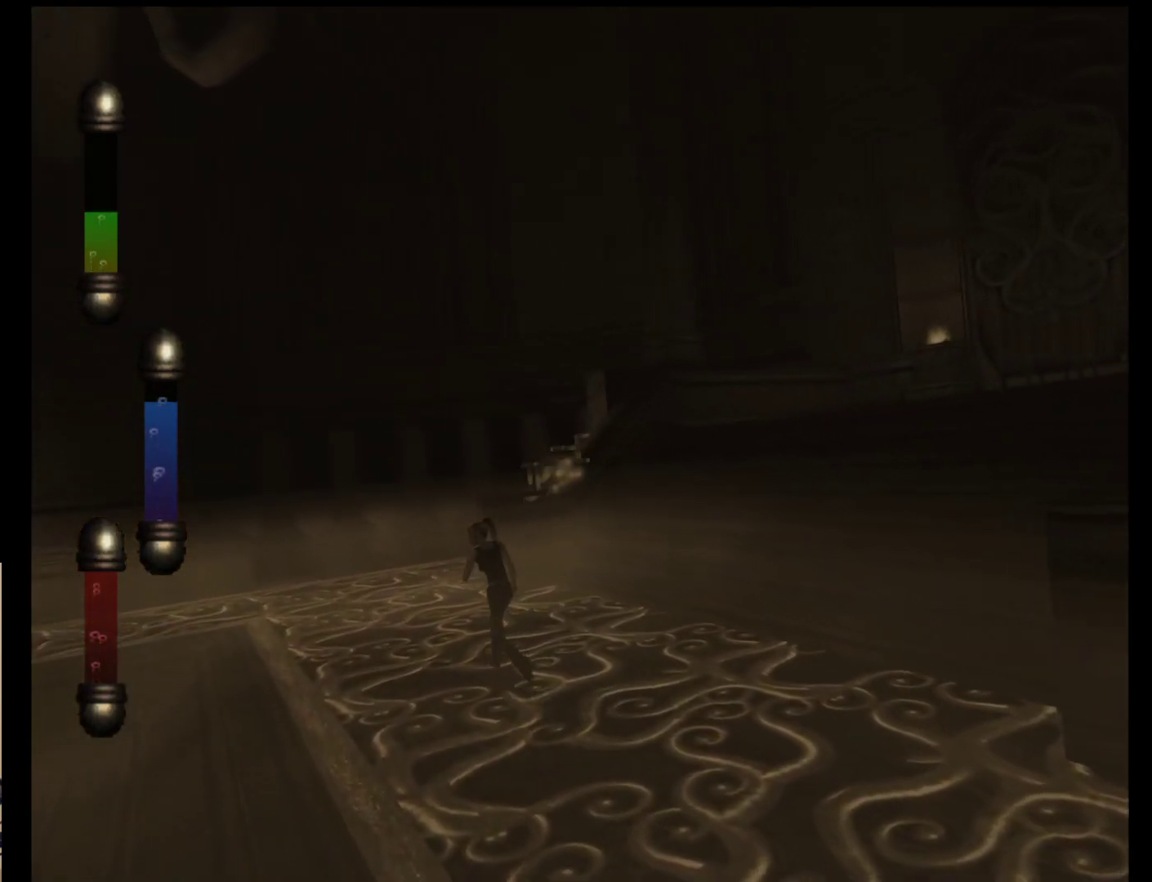
{"buttons": [], "left_stick": "up-left", "events": []}
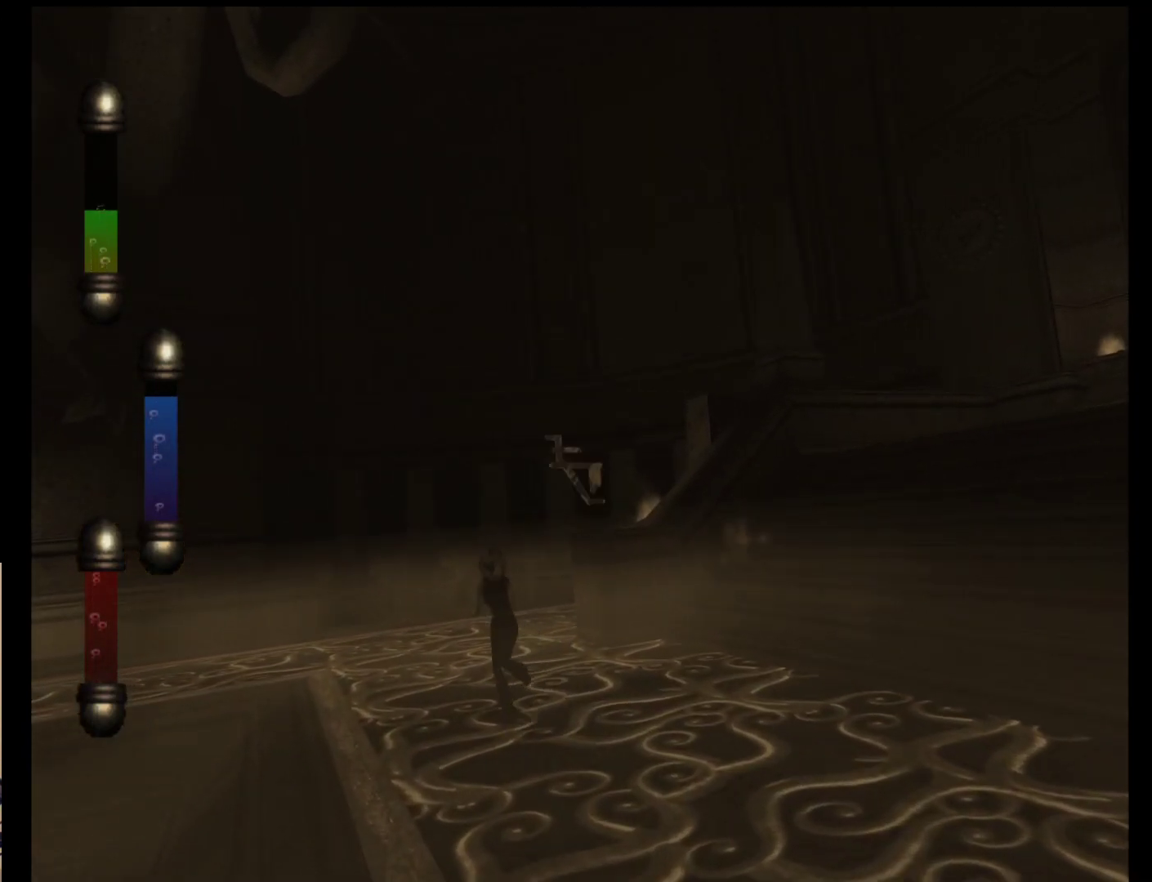
{"buttons": [], "left_stick": "up-left", "events": []}
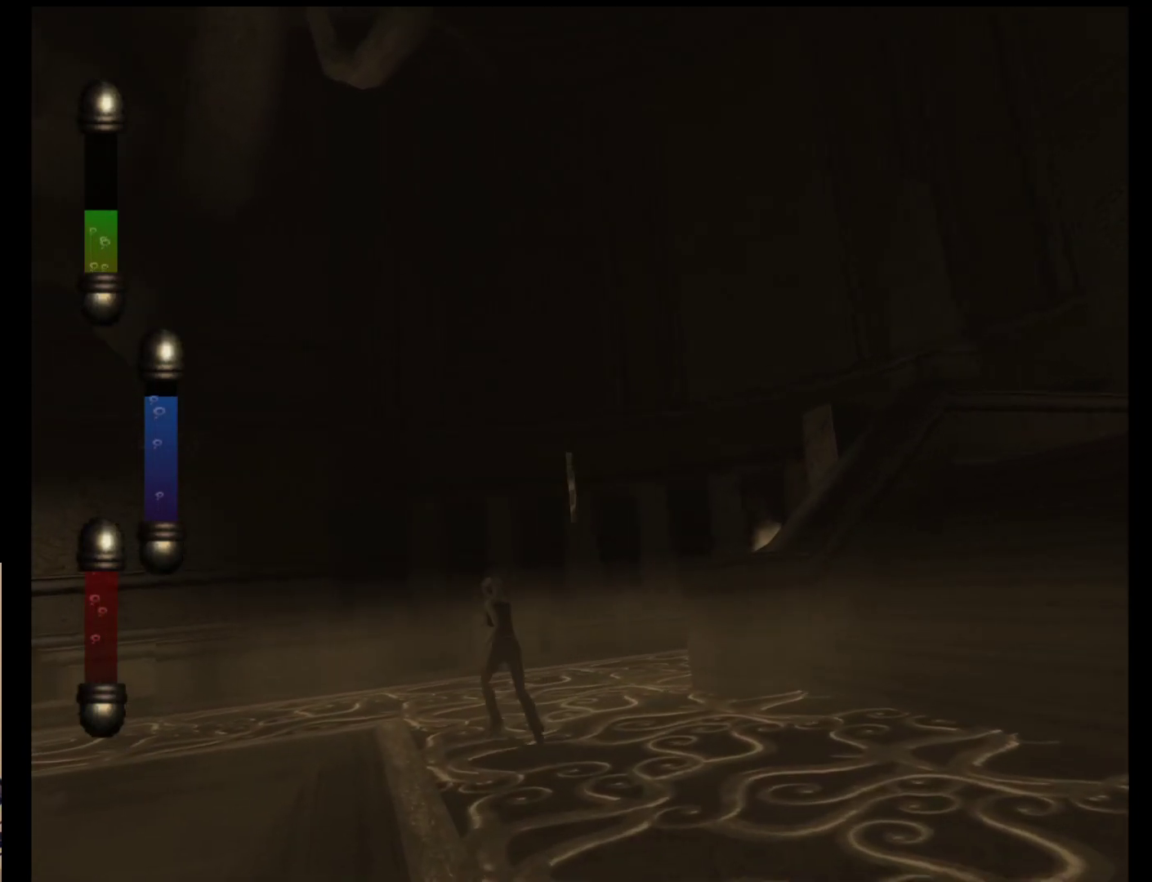
{"buttons": [], "left_stick": "up-left", "events": []}
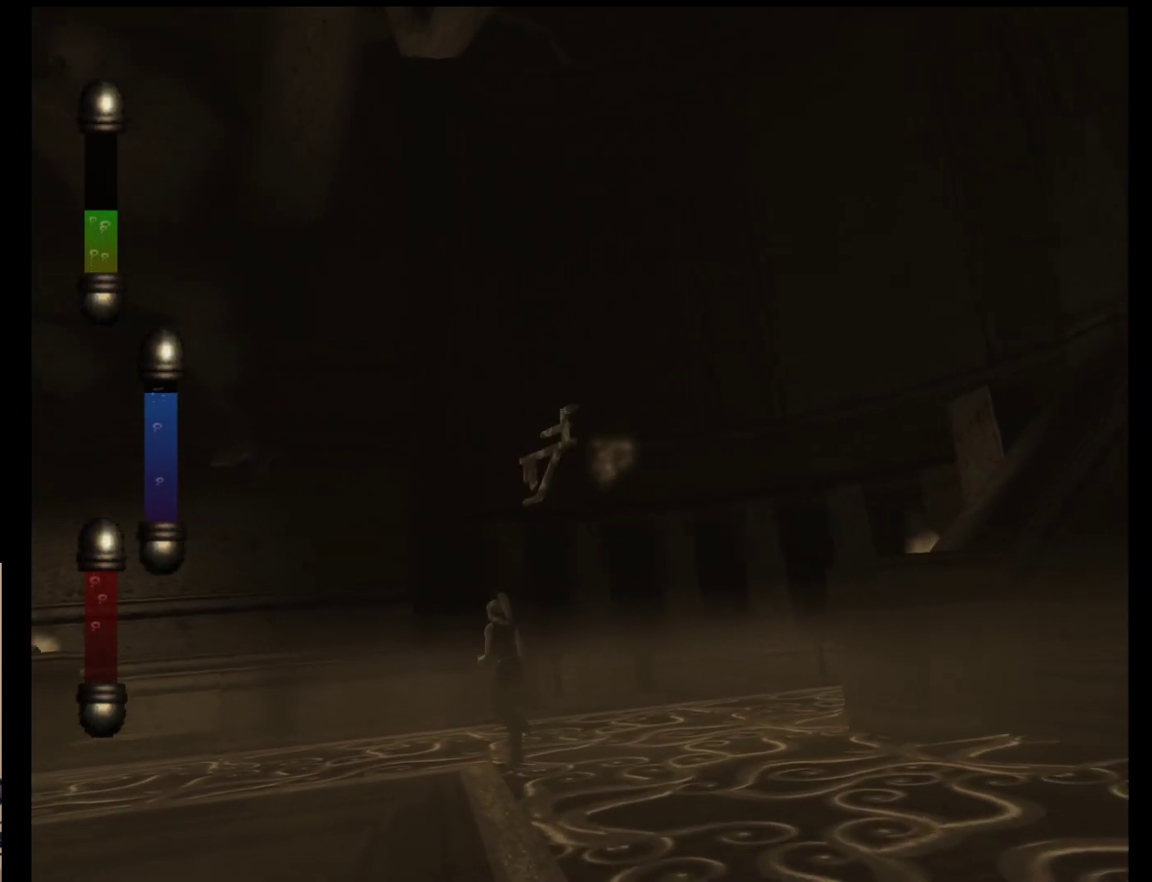
{"buttons": [], "left_stick": "left", "events": [[333, "left_stick", "left"]]}
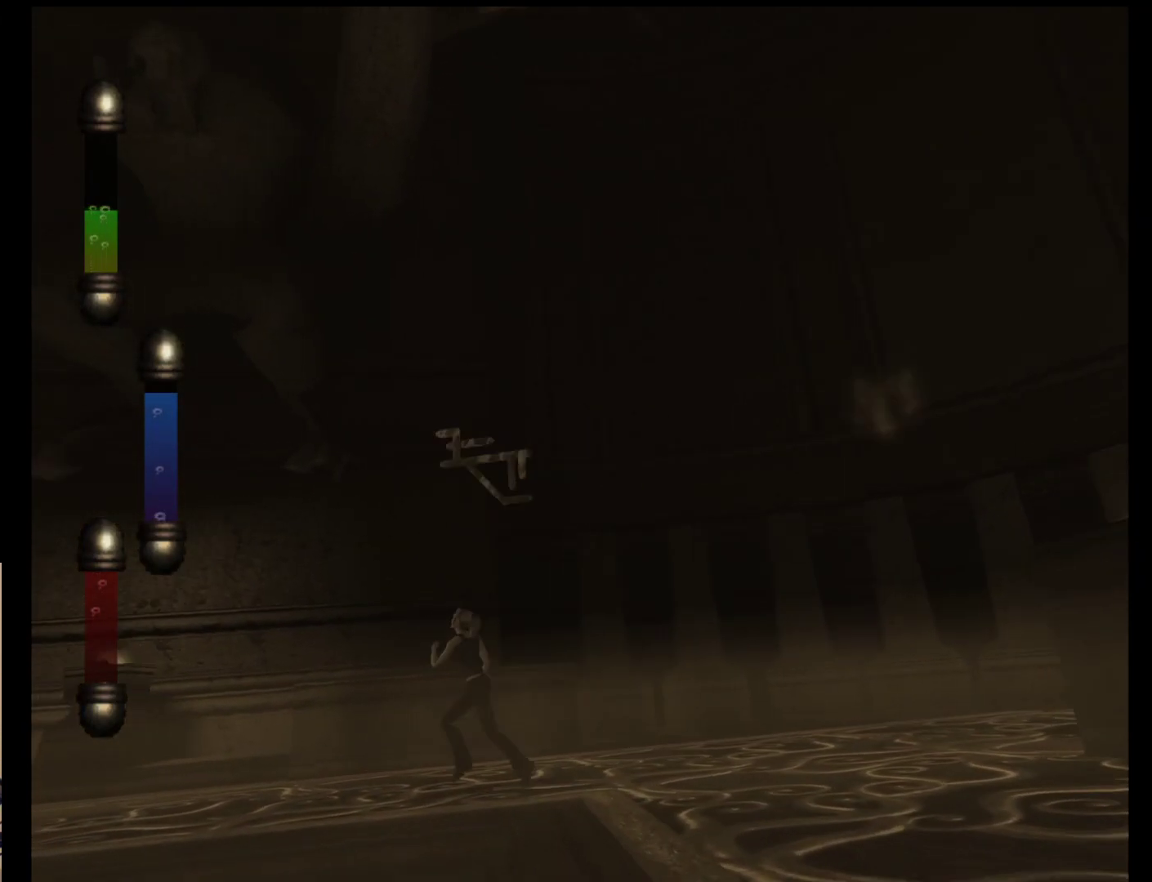
{"buttons": [], "left_stick": "left", "events": []}
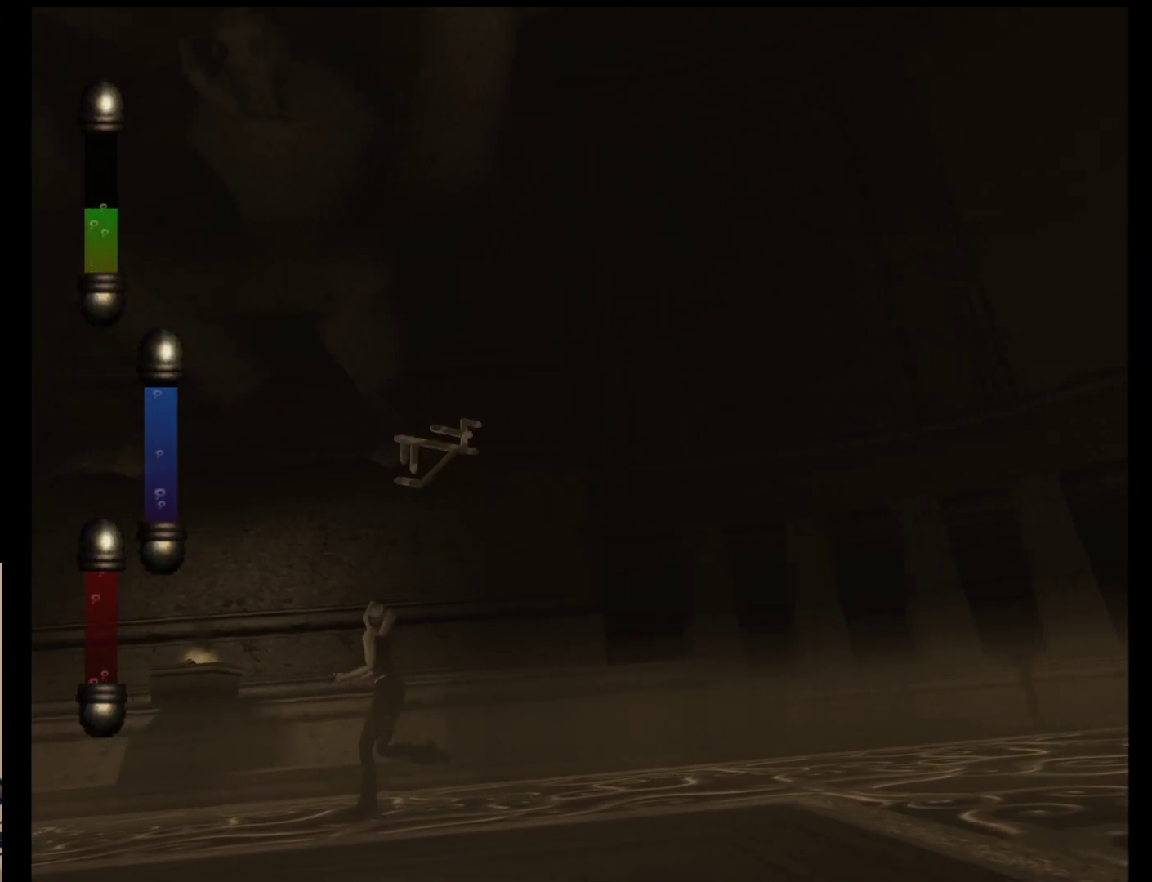
{"buttons": [], "left_stick": "left", "events": []}
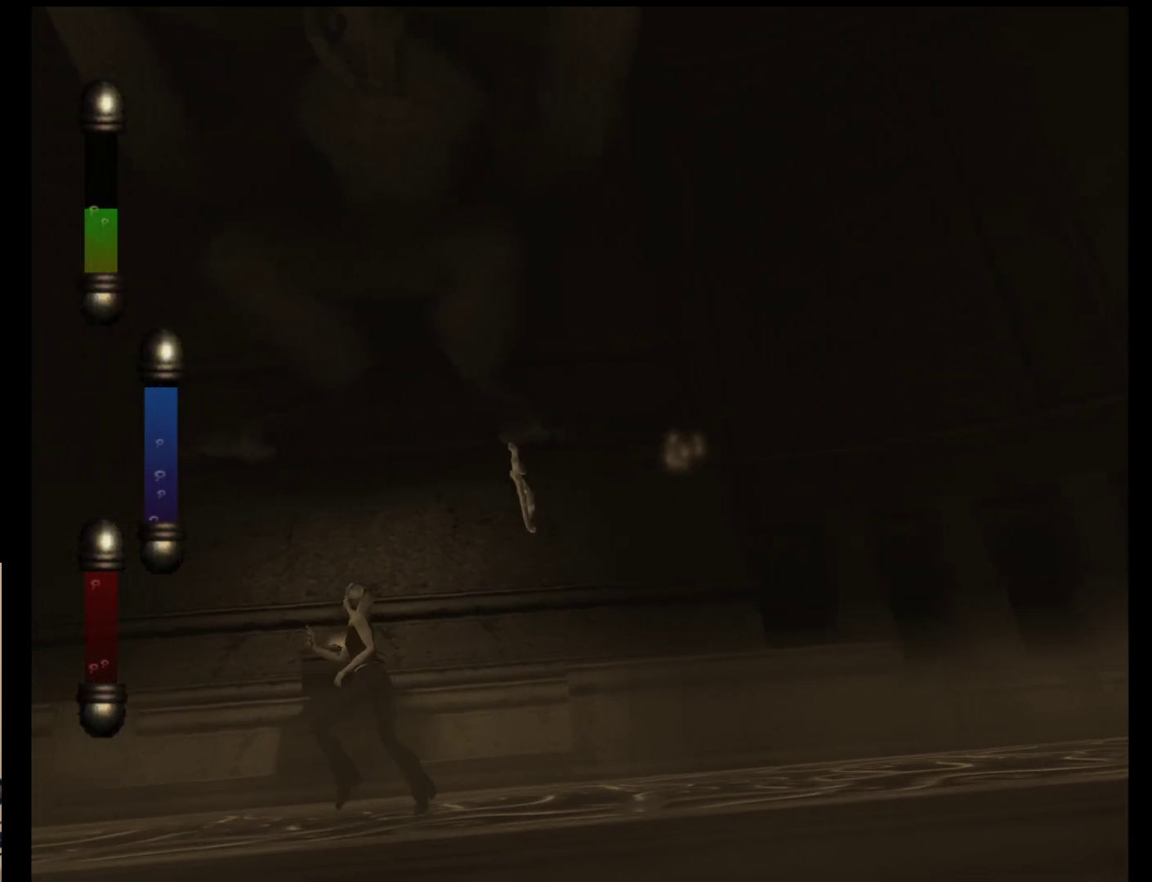
{"buttons": [], "left_stick": "up-left", "events": [[17, "left_stick", "up-left"]]}
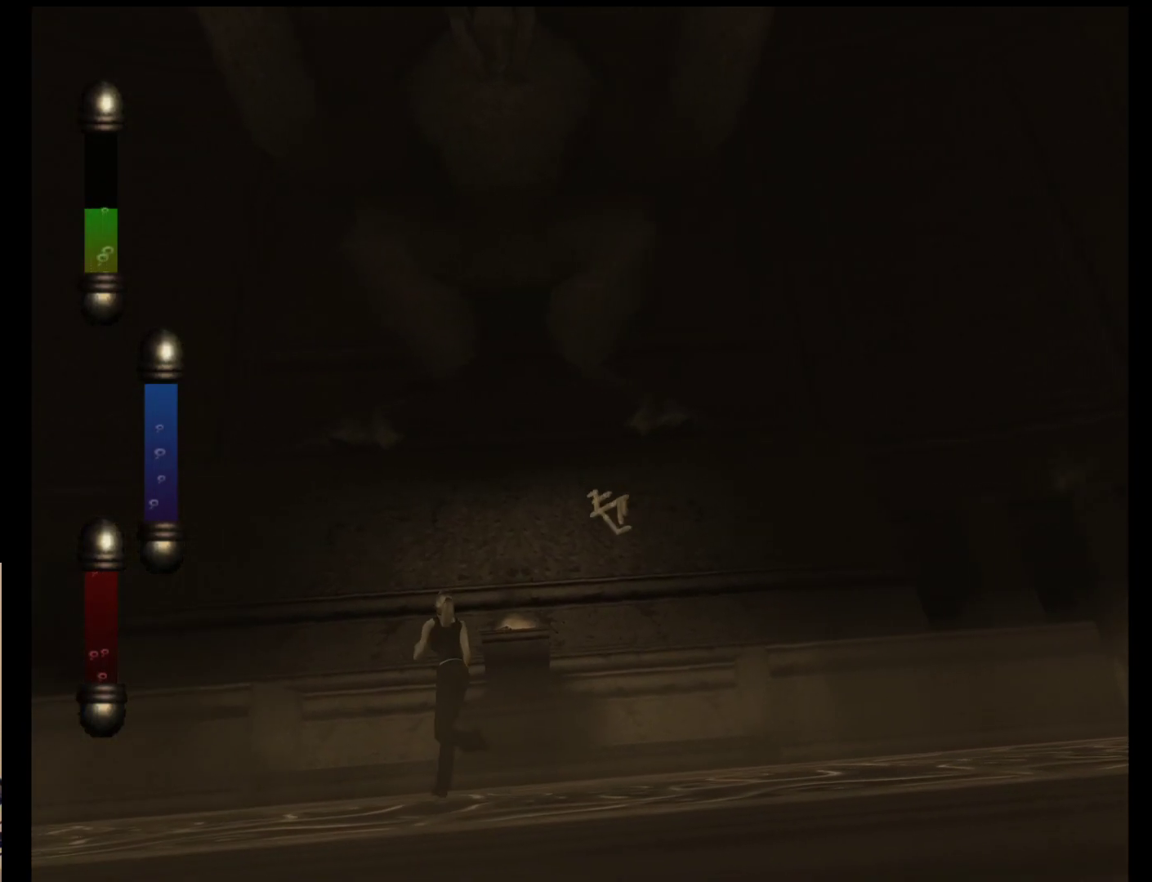
{"buttons": [], "left_stick": "up", "events": [[467, "left_stick", "up"]]}
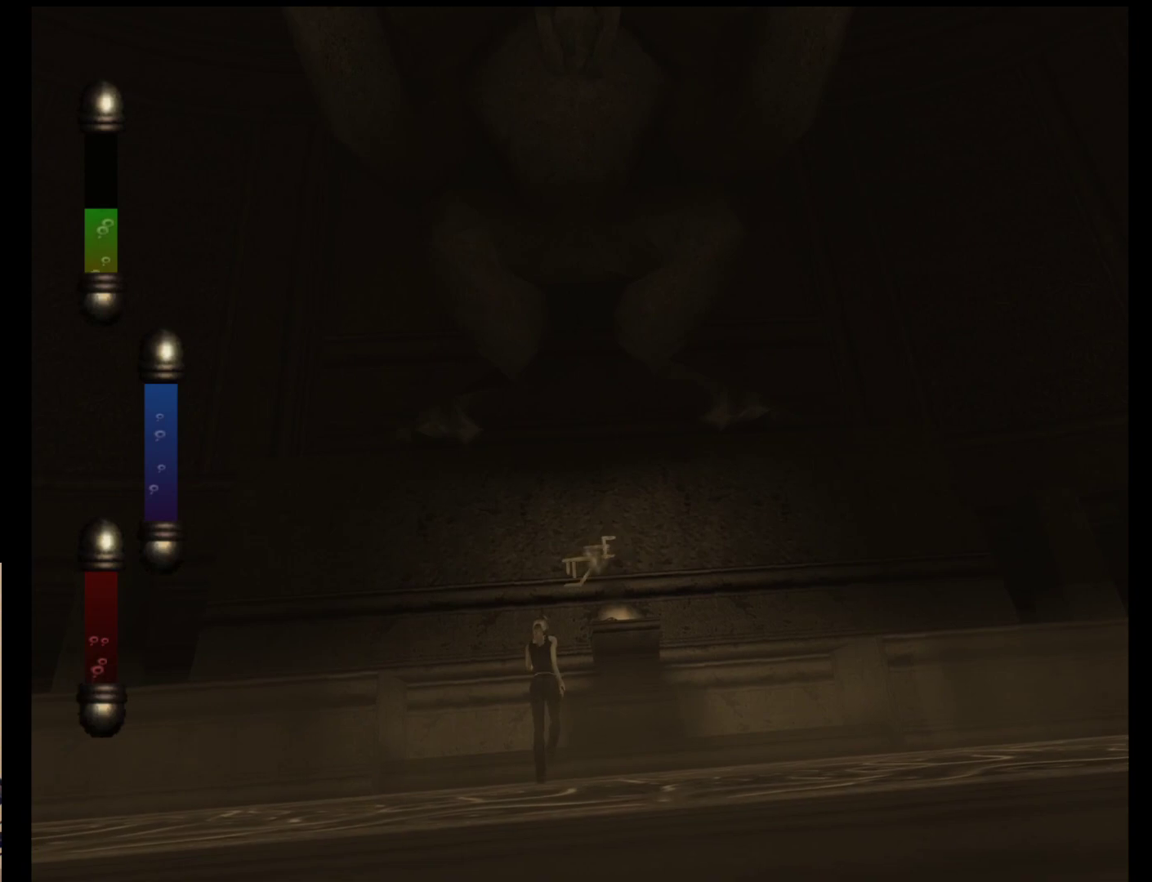
{"buttons": [], "left_stick": "up-left", "events": [[483, "left_stick", "up-left"]]}
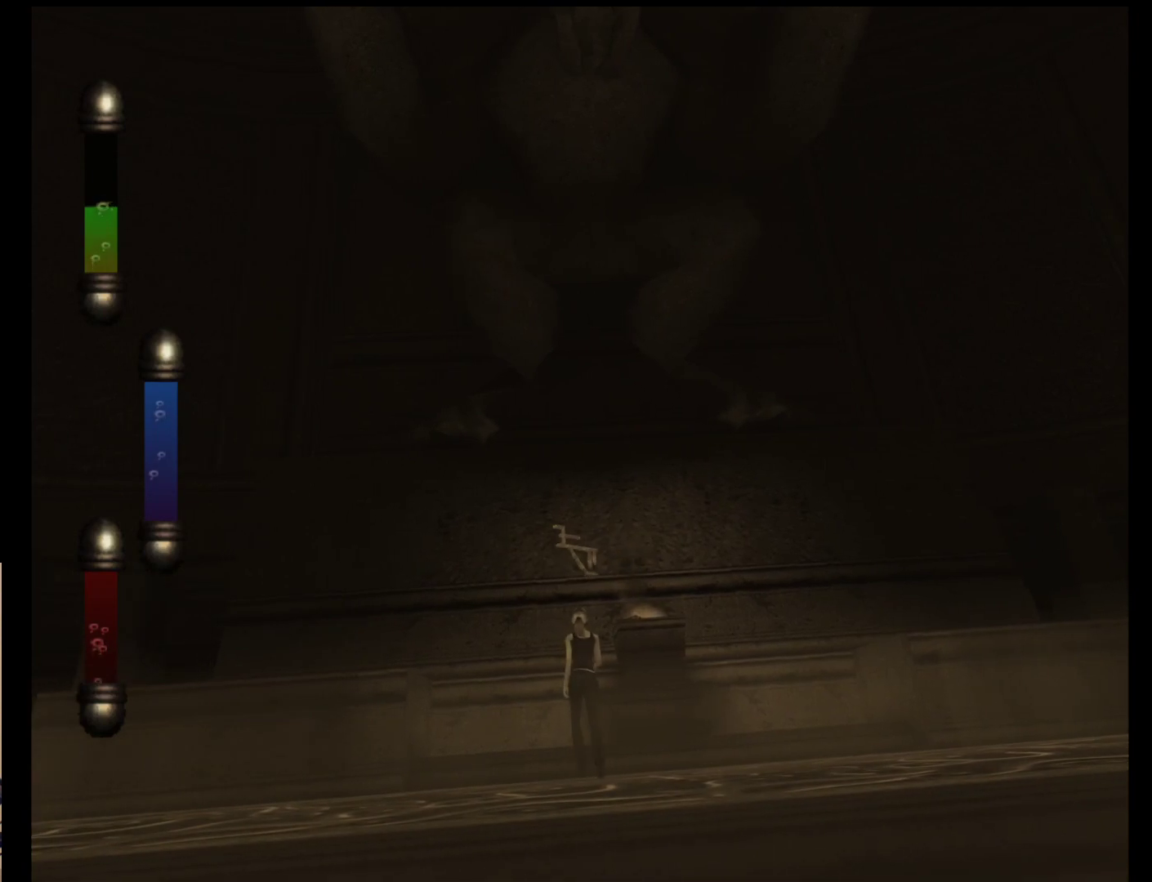
{"buttons": [], "left_stick": "down-right", "events": [[150, "left_stick", "left"], [283, "left_stick", "down-left"], [483, "left_stick", "down-right"]]}
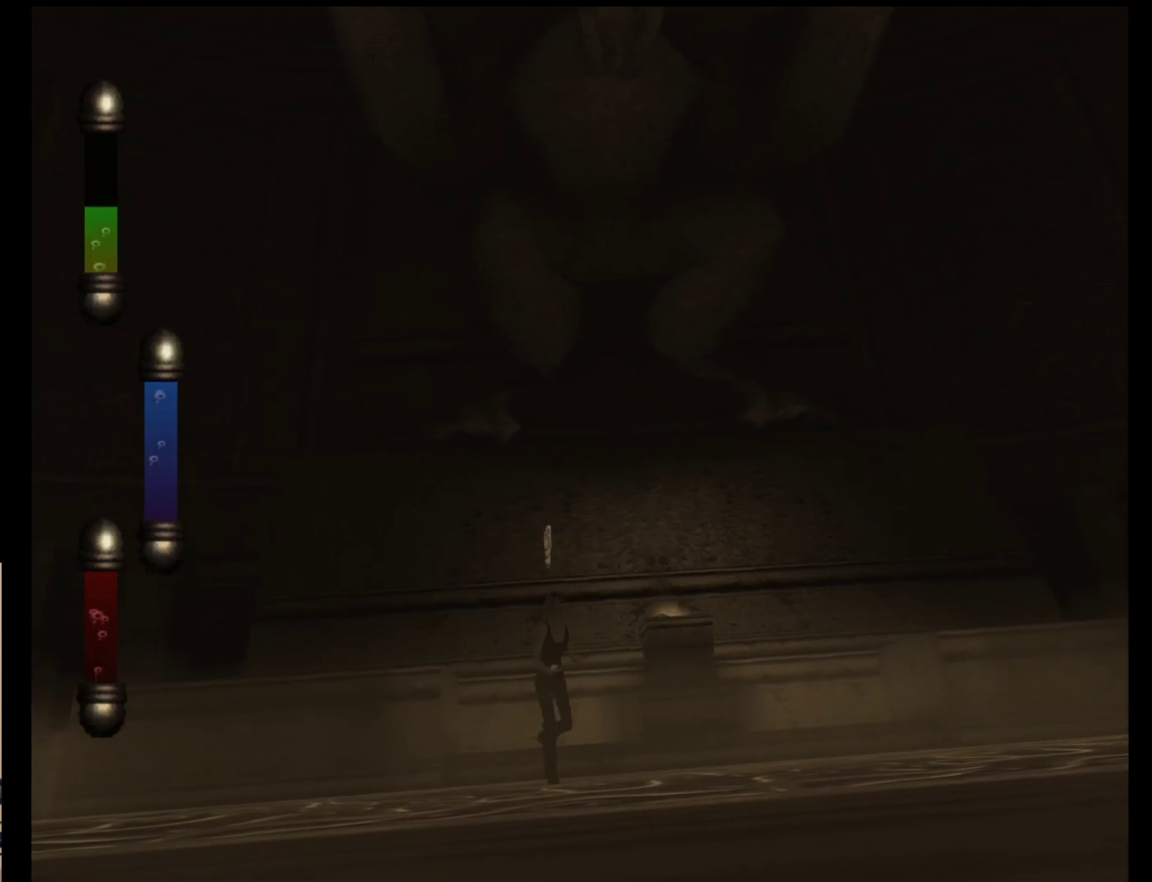
{"buttons": [], "left_stick": "right", "events": [[283, "left_stick", "right"]]}
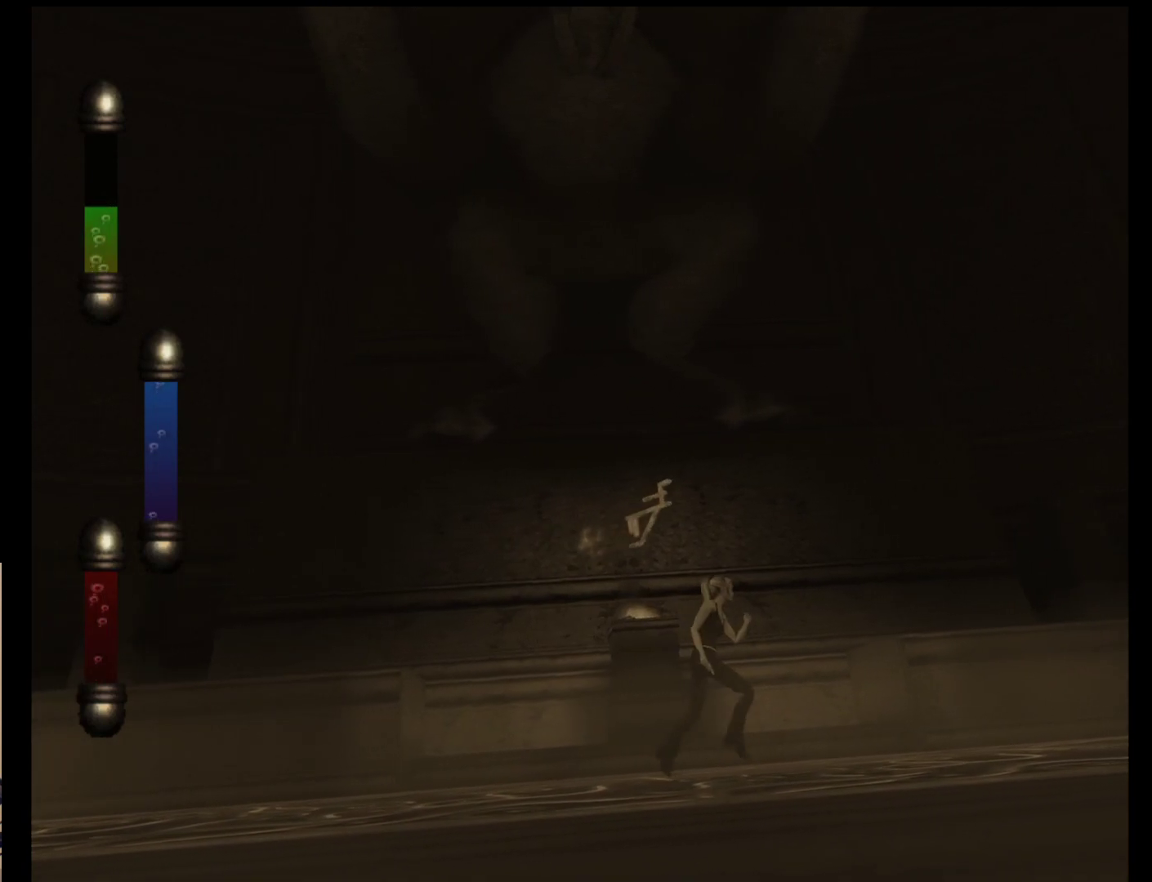
{"buttons": [], "left_stick": "right", "events": []}
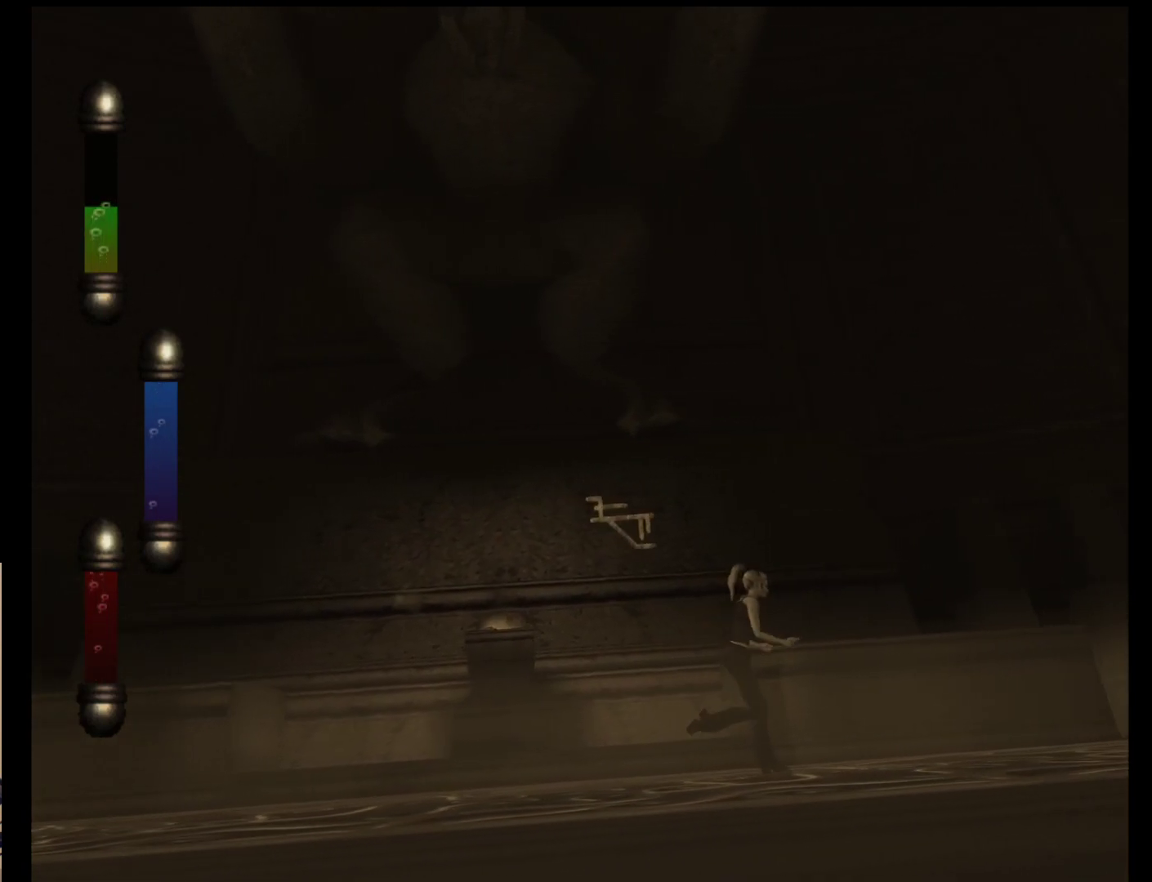
{"buttons": [], "left_stick": "right", "events": []}
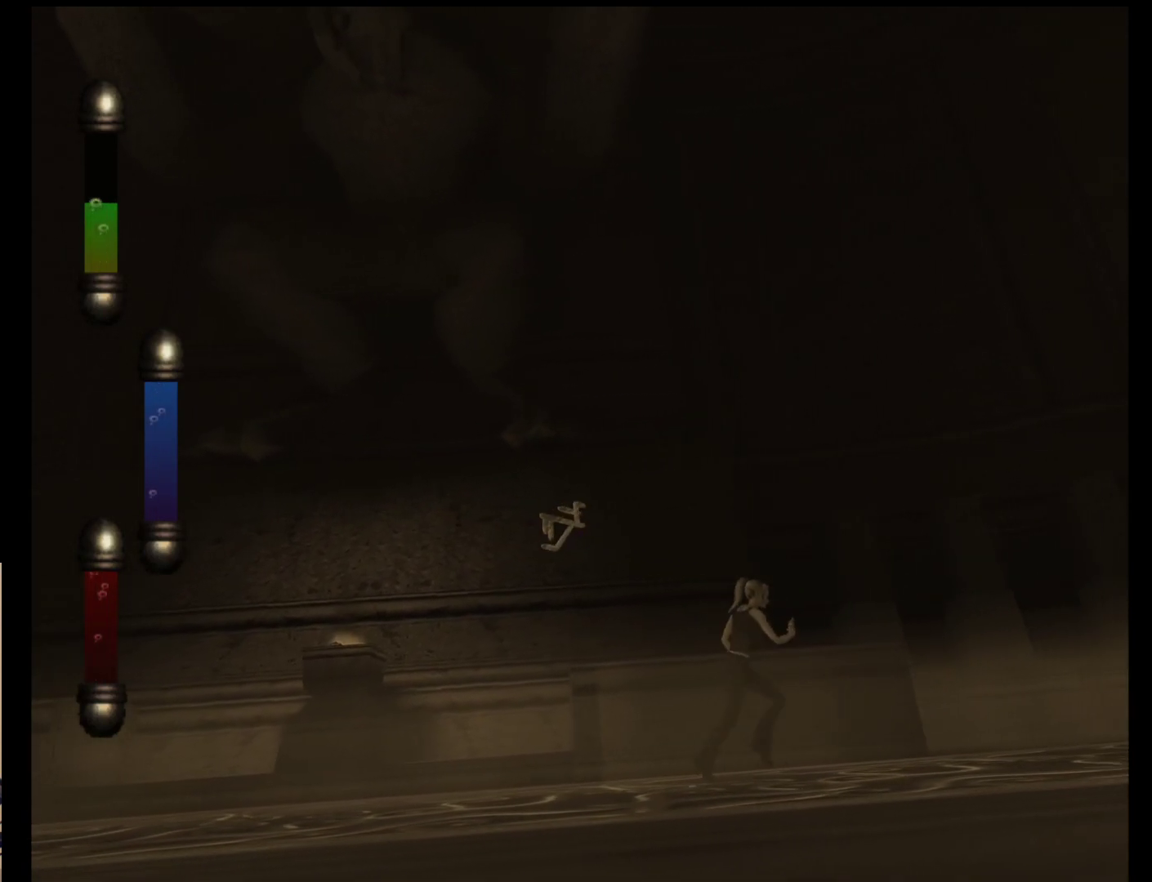
{"buttons": [], "left_stick": "right", "events": []}
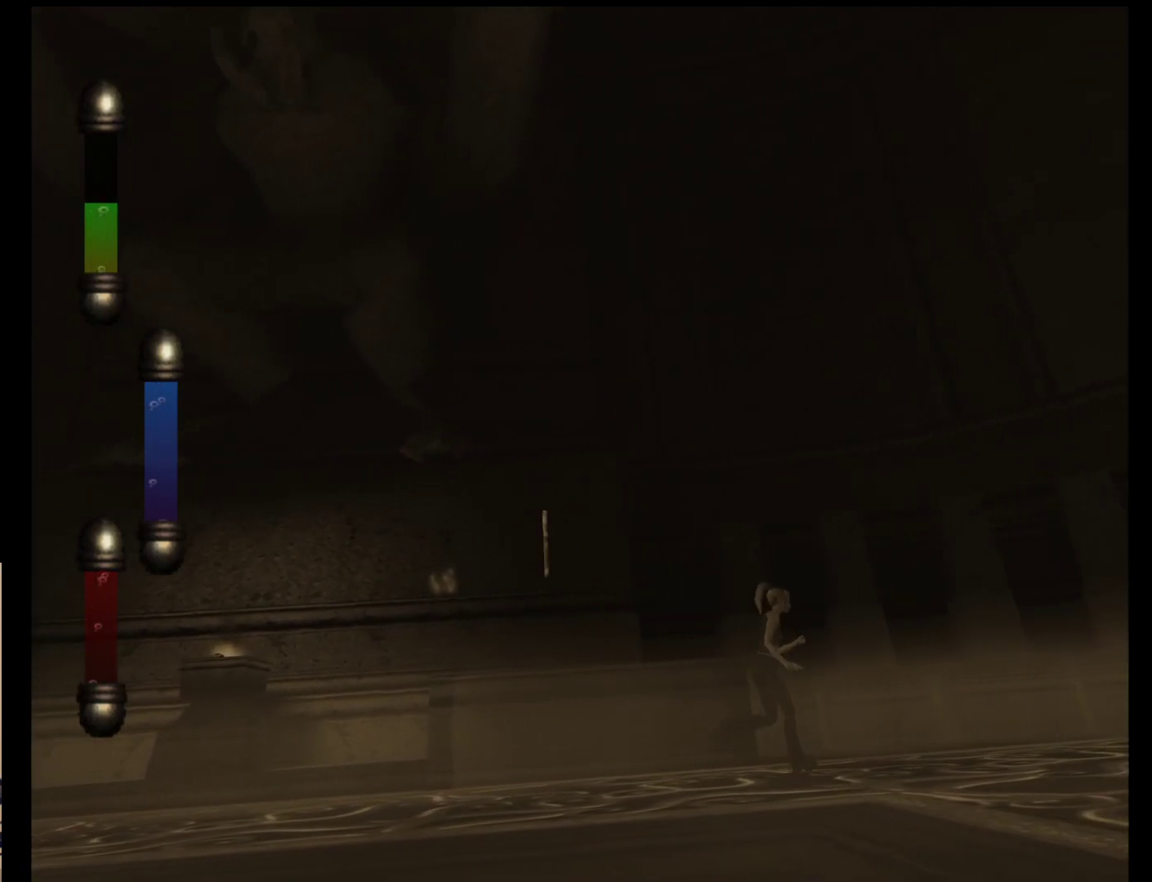
{"buttons": [], "left_stick": "down-right", "events": [[100, "left_stick", "down-right"]]}
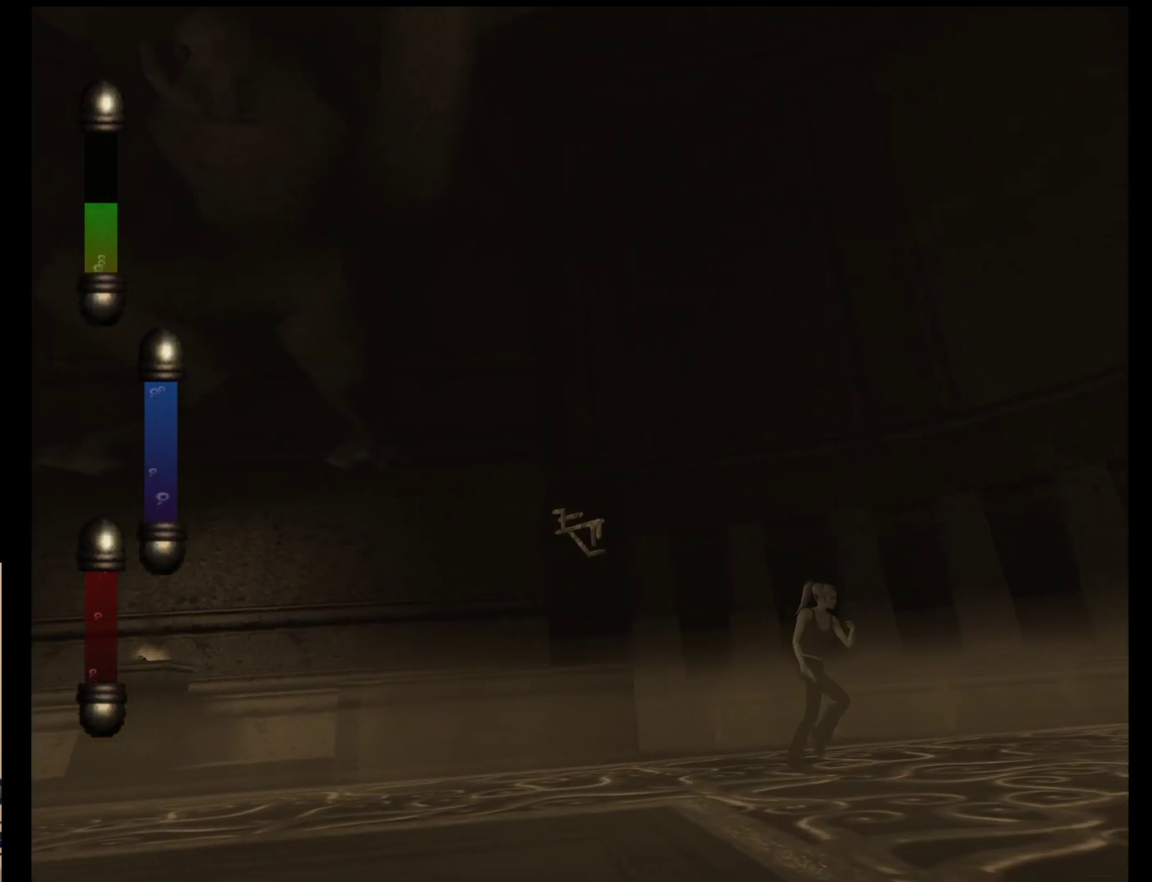
{"buttons": [], "left_stick": "down-right", "events": []}